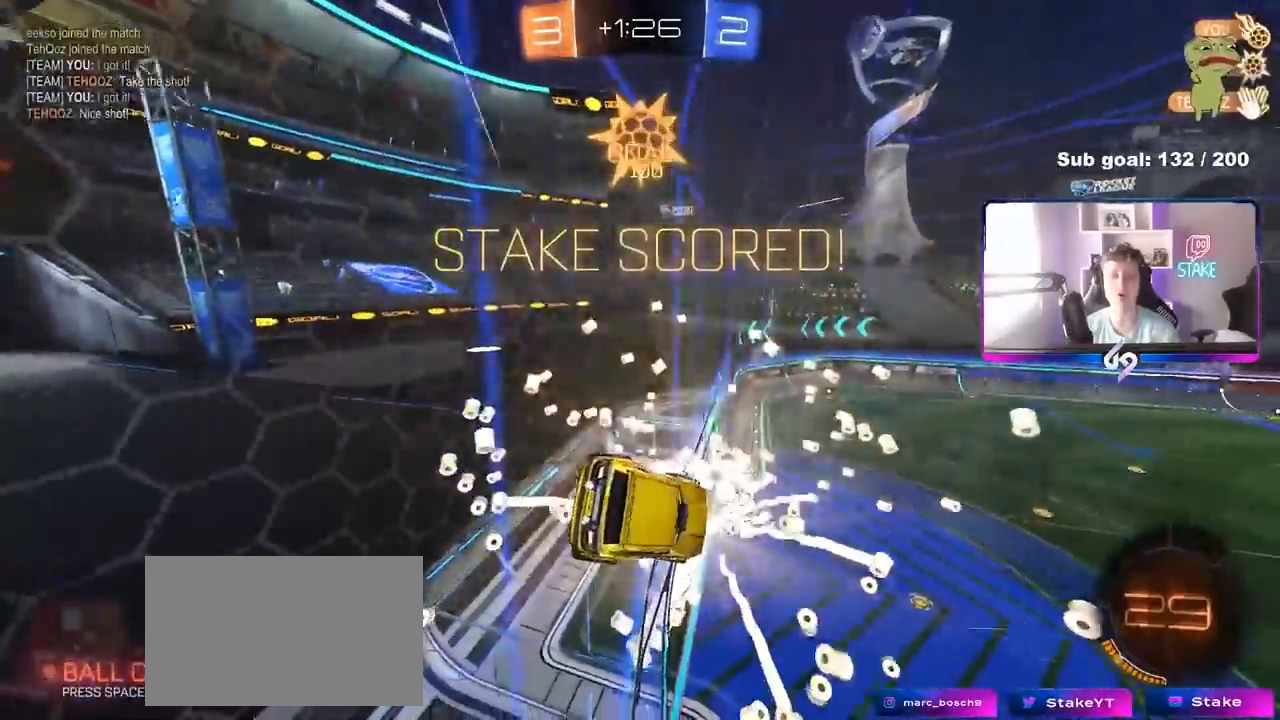
Gameplay with keyboard and mouse; each line is a JSON object with the keys and mouse buttons held at the frame after it. "events" lists presses ("down") and releases ("up") of "1", "2", "3", "4", "5", "a", "alt", "c", "caps_lock", "ctrl", "d", "e", "f", "g", "q", "r", "s", "shift", "space", "t", "tab", "v", "w", "x", "z", "mouse_left", "mouse_wheel" and "mouse_right" between this image and that frame as [ms after this image, input, new state], when the widget could be followed in between. "mouse_left", "mouse_wheel", "mouse_right" = the "left", "wheel", "right" buttons of the "mouse" list. No other keys are recorded. "wheel" means that the mouse wheel is clicked or scrolled. "mouse_move" is the direction in which the mouse moves at that frame (one of eight, or "still"), when it could be read.
{"keys": ["d", "shift"], "mouse": [], "mouse_move": "still", "events": [[17, "space", "down"], [17, "w", "down"], [200, "space", "up"], [433, "w", "up"]]}
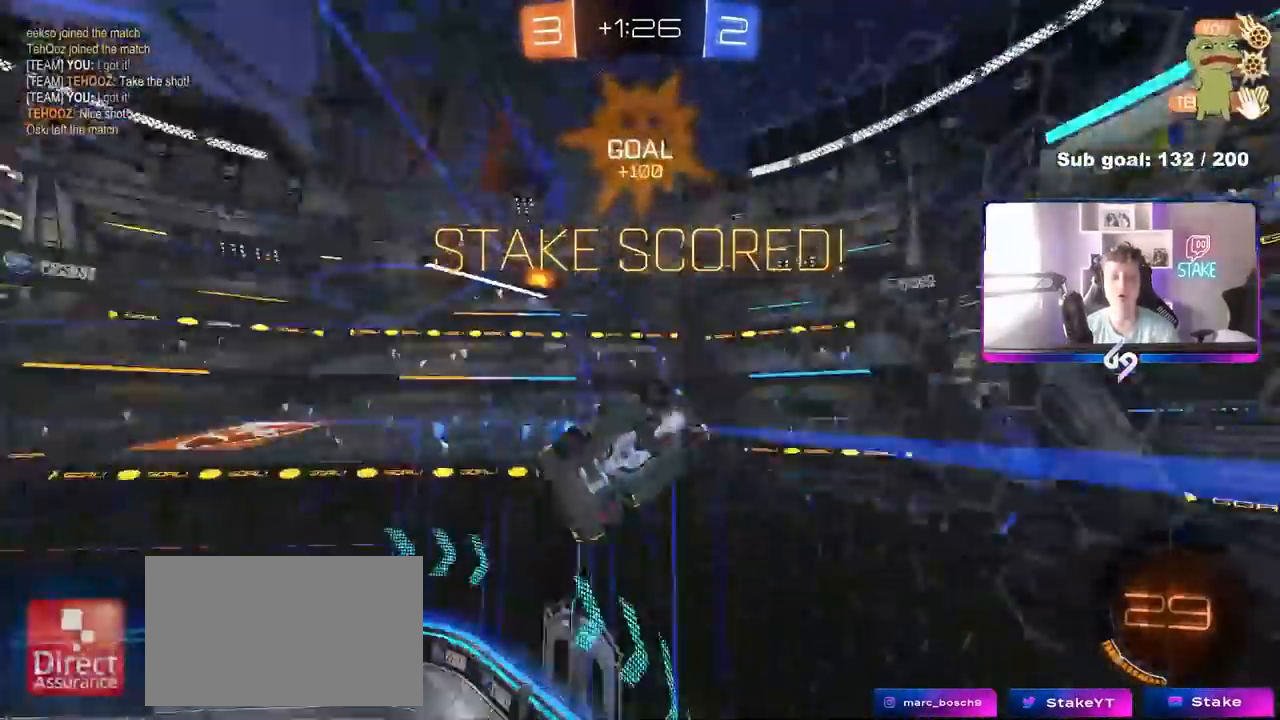
{"keys": ["shift"], "mouse": [], "mouse_move": "still", "events": [[83, "d", "up"], [167, "d", "down"], [167, "w", "down"], [217, "mouse_right", "down"], [367, "mouse_right", "up"], [417, "d", "up"], [417, "w", "up"], [450, "a", "down"], [500, "a", "up"]]}
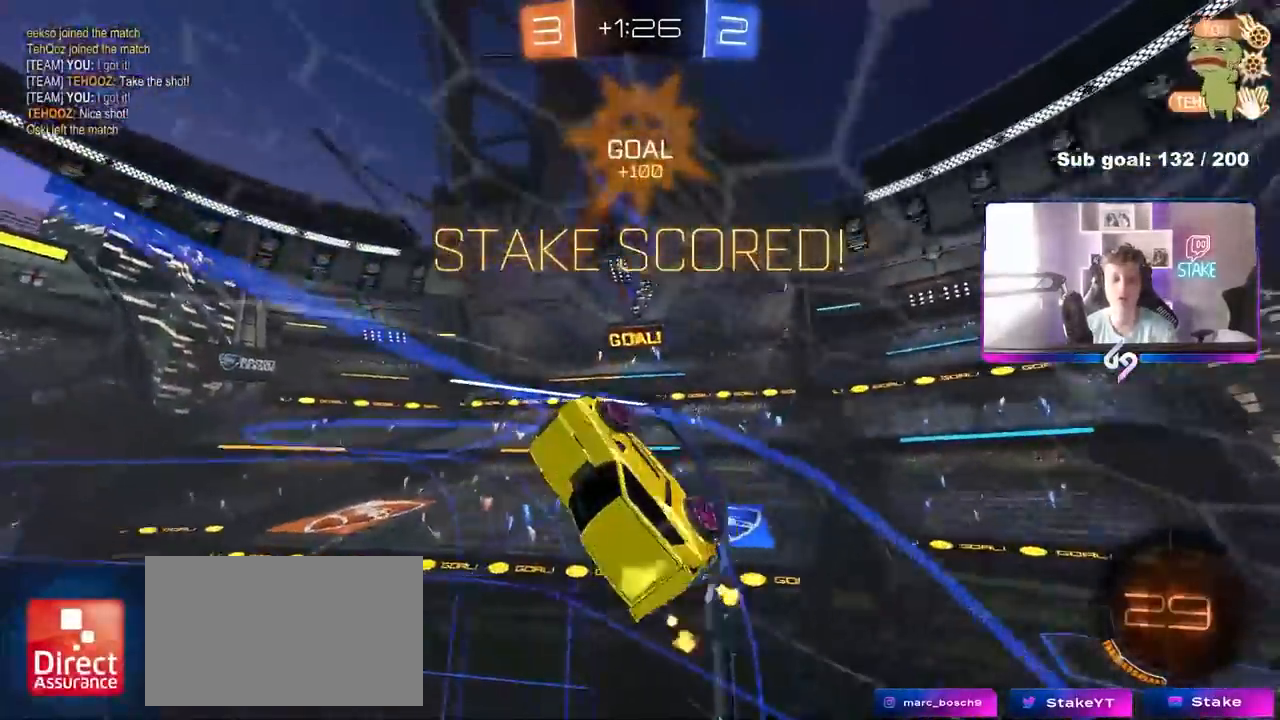
{"keys": ["a", "shift"], "mouse": [], "mouse_move": "still", "events": [[100, "d", "down"], [183, "d", "up"], [233, "d", "down"], [333, "d", "up"], [383, "a", "down"]]}
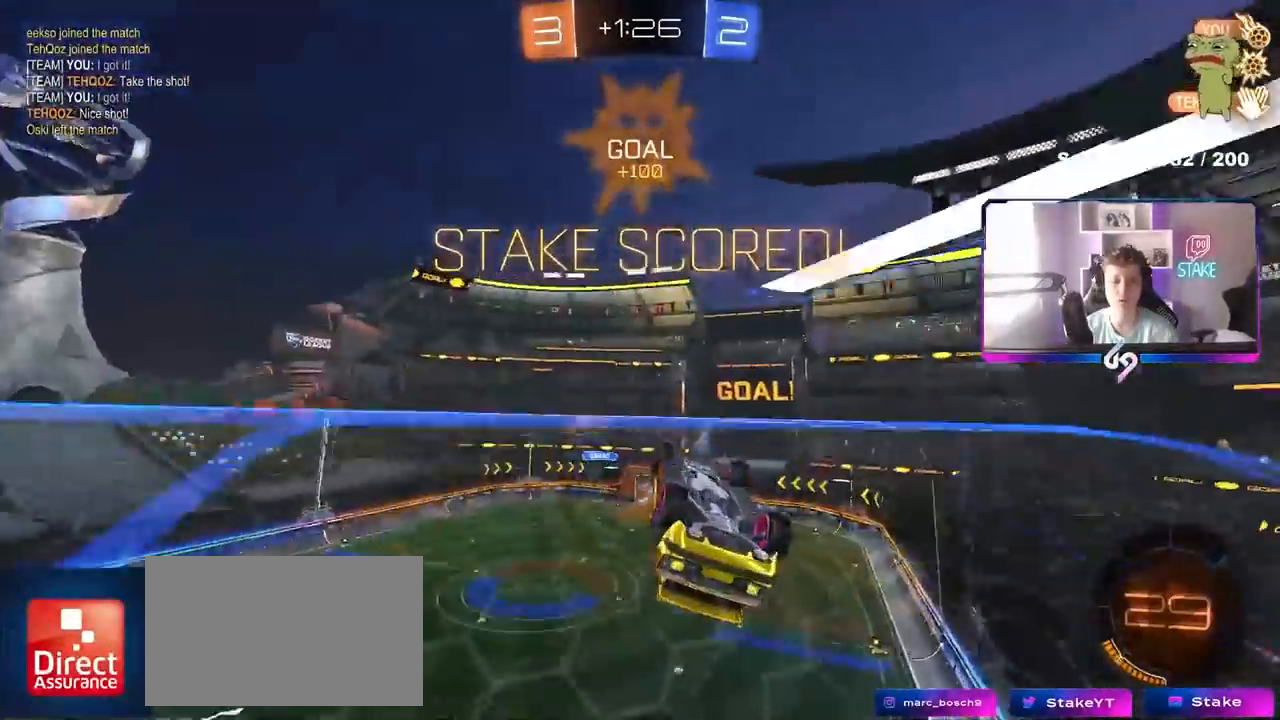
{"keys": ["a", "s", "shift"], "mouse": ["left"], "mouse_move": "still", "events": [[67, "mouse_left", "down"], [117, "a", "up"], [117, "d", "down"], [400, "a", "down"], [400, "d", "up"], [400, "s", "down"]]}
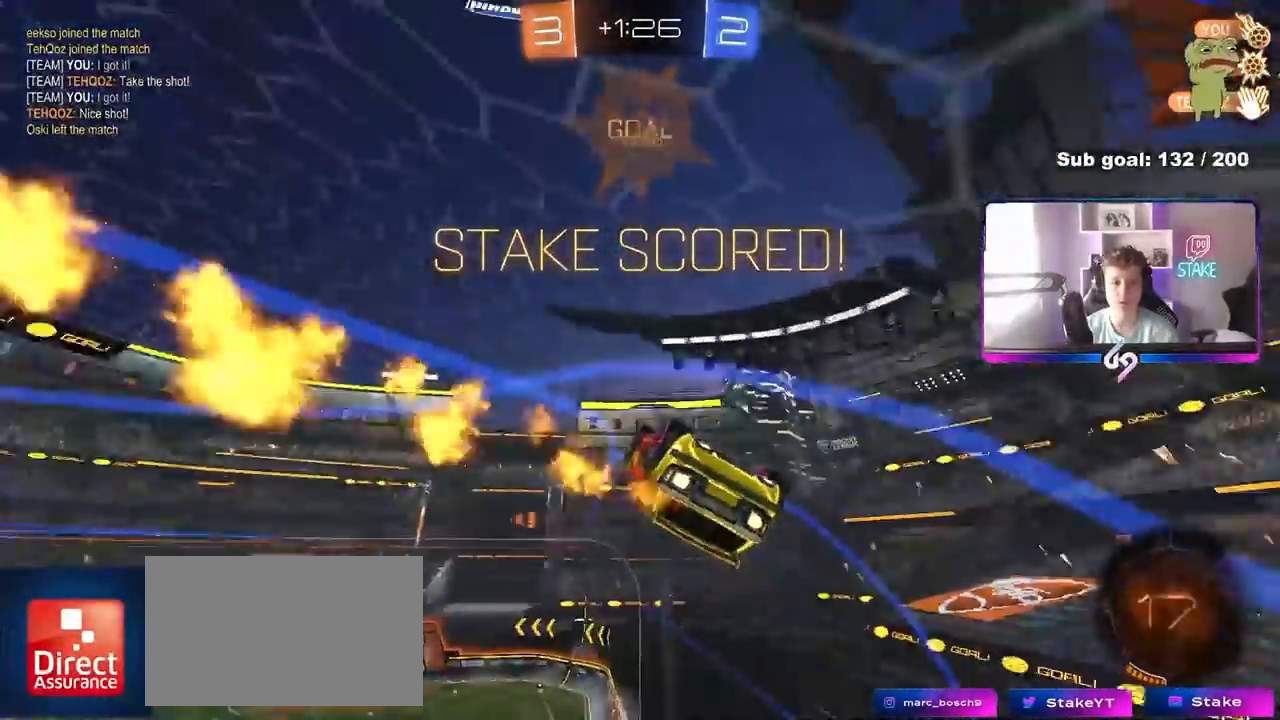
{"keys": ["d", "shift", "w"], "mouse": ["left", "right"], "mouse_move": "still", "events": [[33, "s", "up"], [133, "a", "up"], [167, "d", "down"], [217, "mouse_right", "down"], [317, "w", "down"], [367, "mouse_right", "up"], [417, "mouse_right", "down"]]}
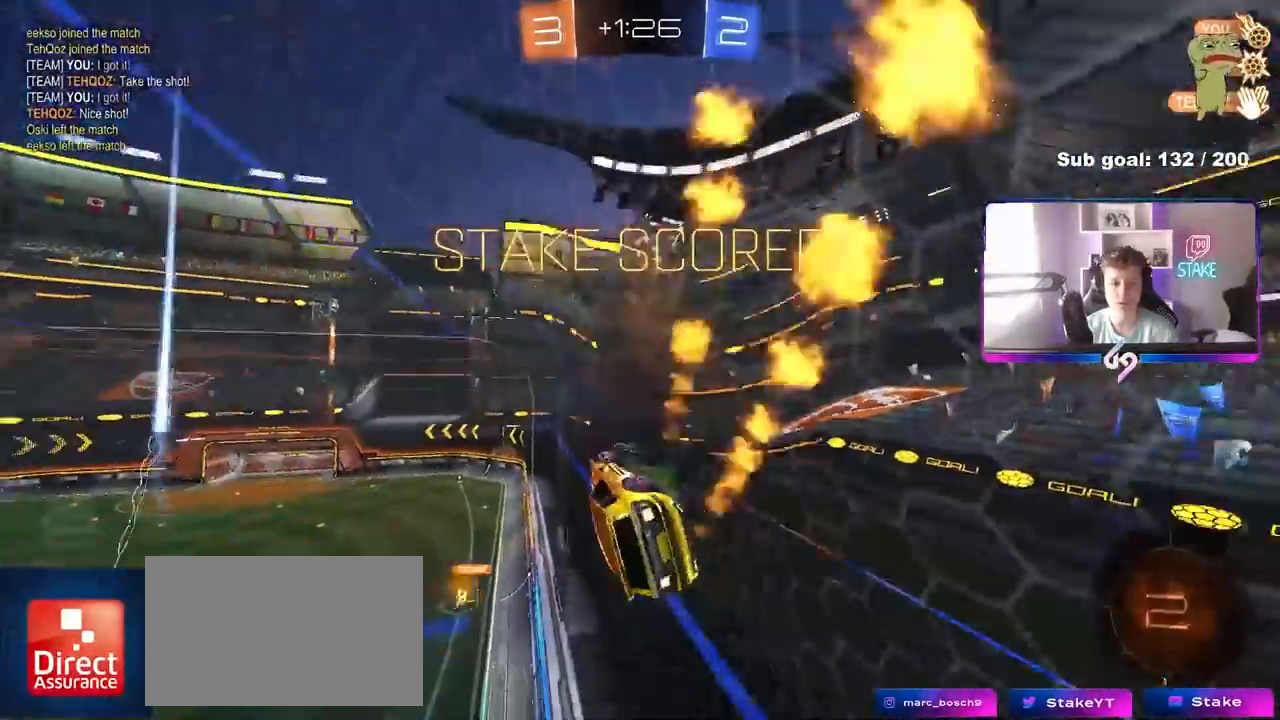
{"keys": ["shift", "w"], "mouse": [], "mouse_move": "still", "events": [[50, "mouse_right", "up"], [100, "d", "up"], [100, "mouse_right", "down"], [233, "mouse_right", "up"], [283, "mouse_right", "down"], [333, "mouse_left", "up"], [383, "mouse_right", "up"]]}
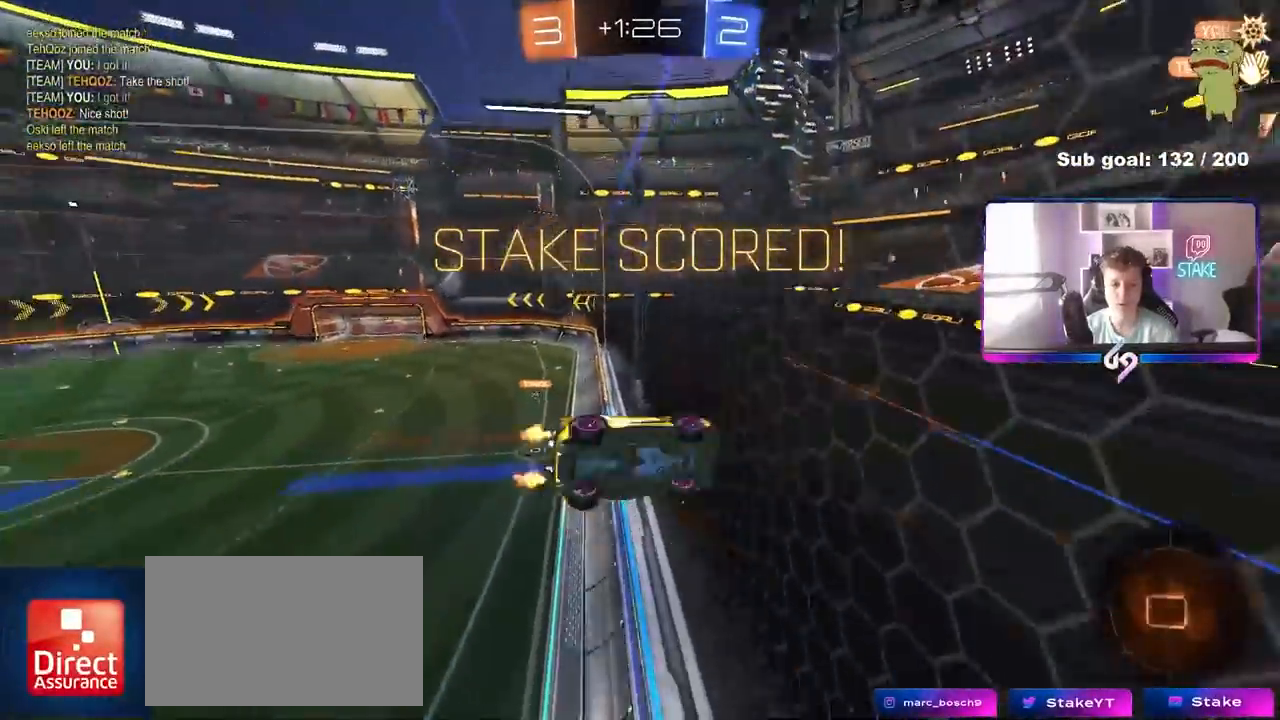
{"keys": ["2"], "mouse": [], "mouse_move": "still", "events": [[167, "shift", "up"], [167, "w", "up"], [350, "2", "down"], [400, "2", "up"], [483, "2", "down"]]}
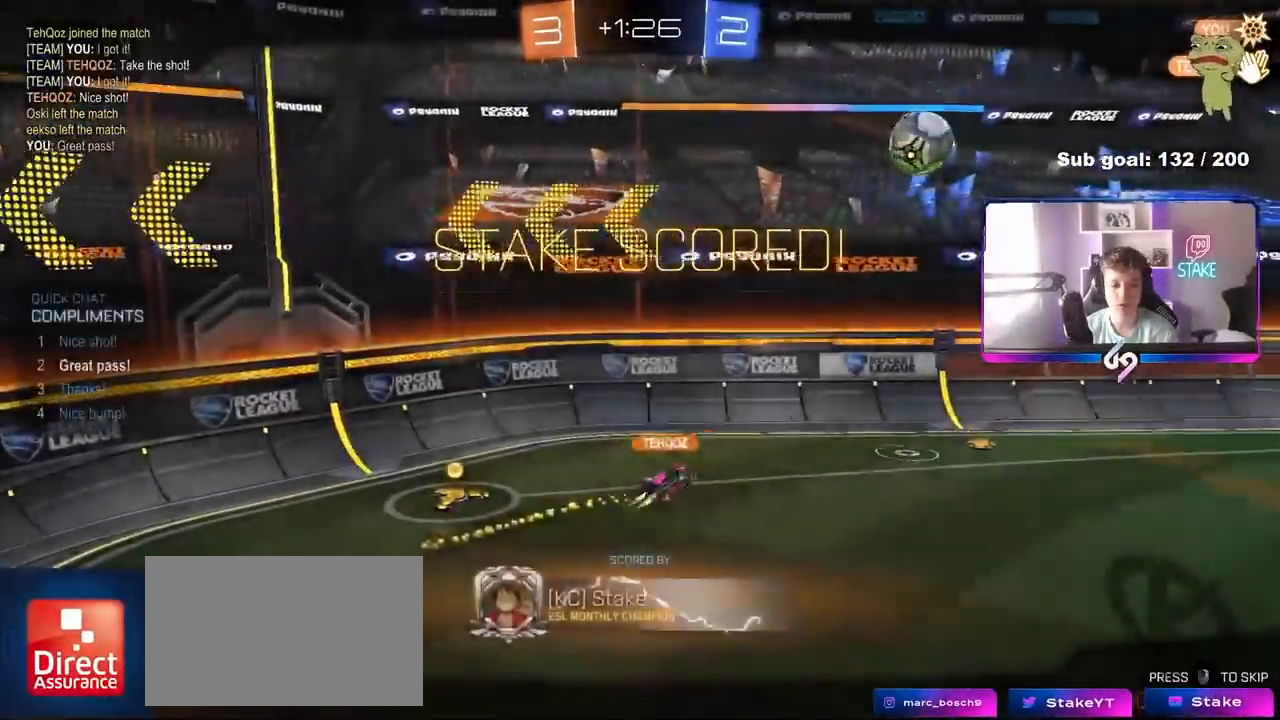
{"keys": ["tab"], "mouse": [], "mouse_move": "still", "events": [[33, "2", "up"], [450, "tab", "down"]]}
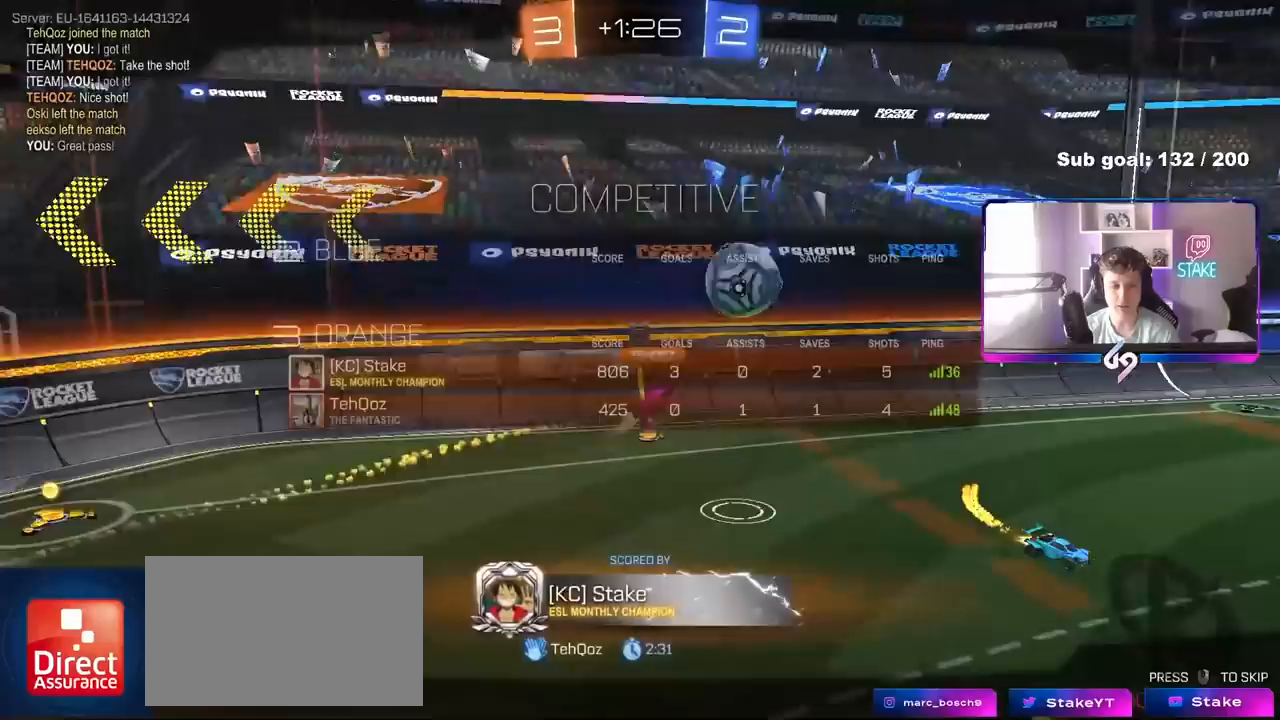
{"keys": [], "mouse": [], "mouse_move": "still", "events": [[333, "tab", "up"]]}
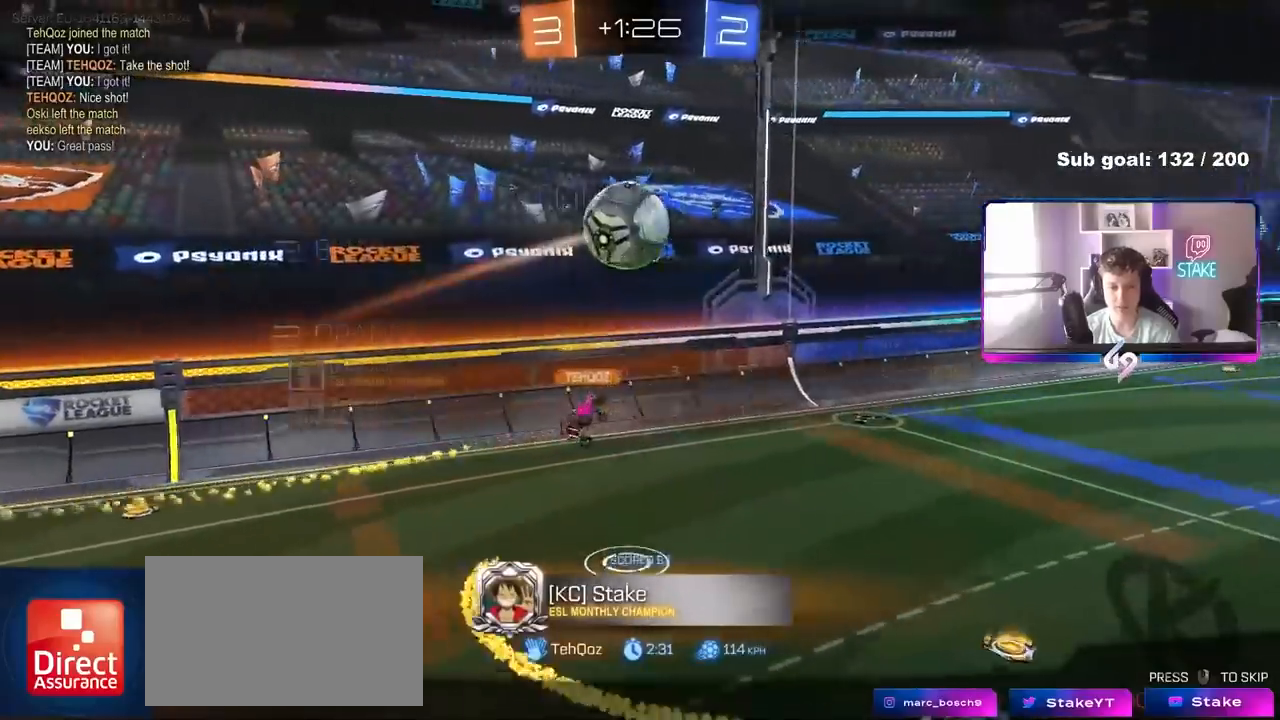
{"keys": ["tab"], "mouse": [], "mouse_move": "still", "events": [[200, "tab", "down"]]}
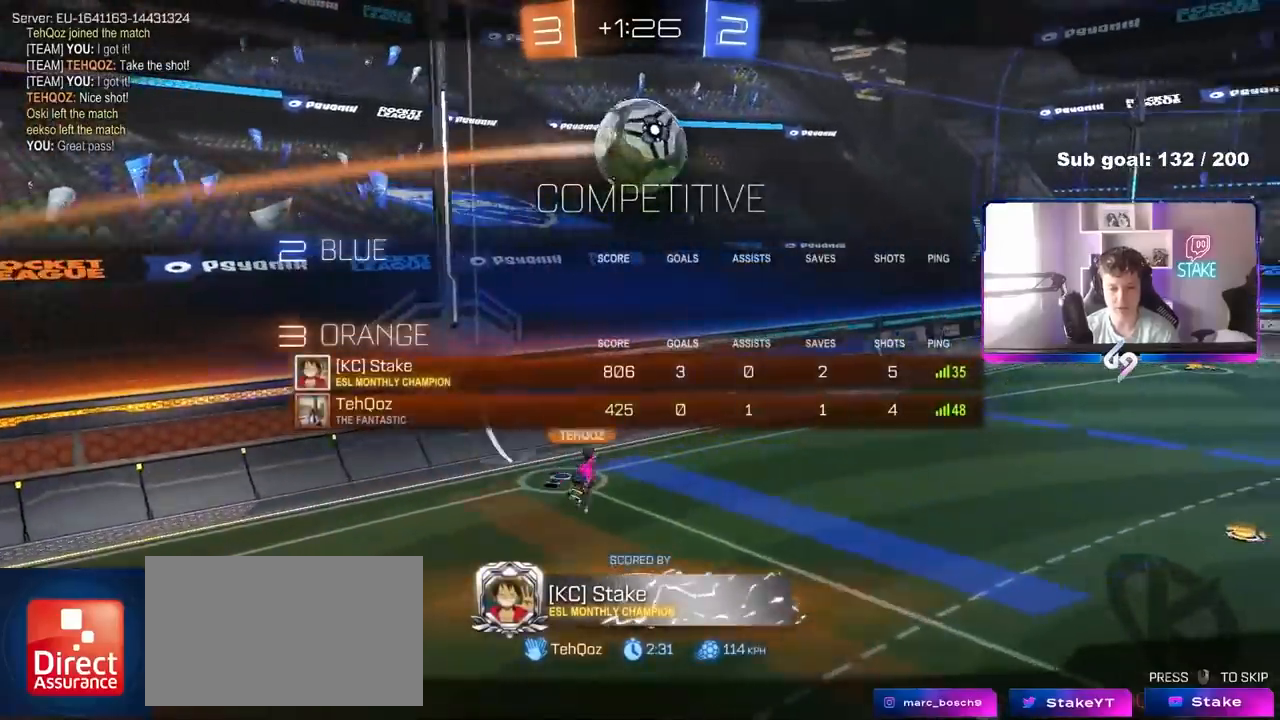
{"keys": [], "mouse": [], "mouse_move": "still", "events": [[217, "tab", "up"]]}
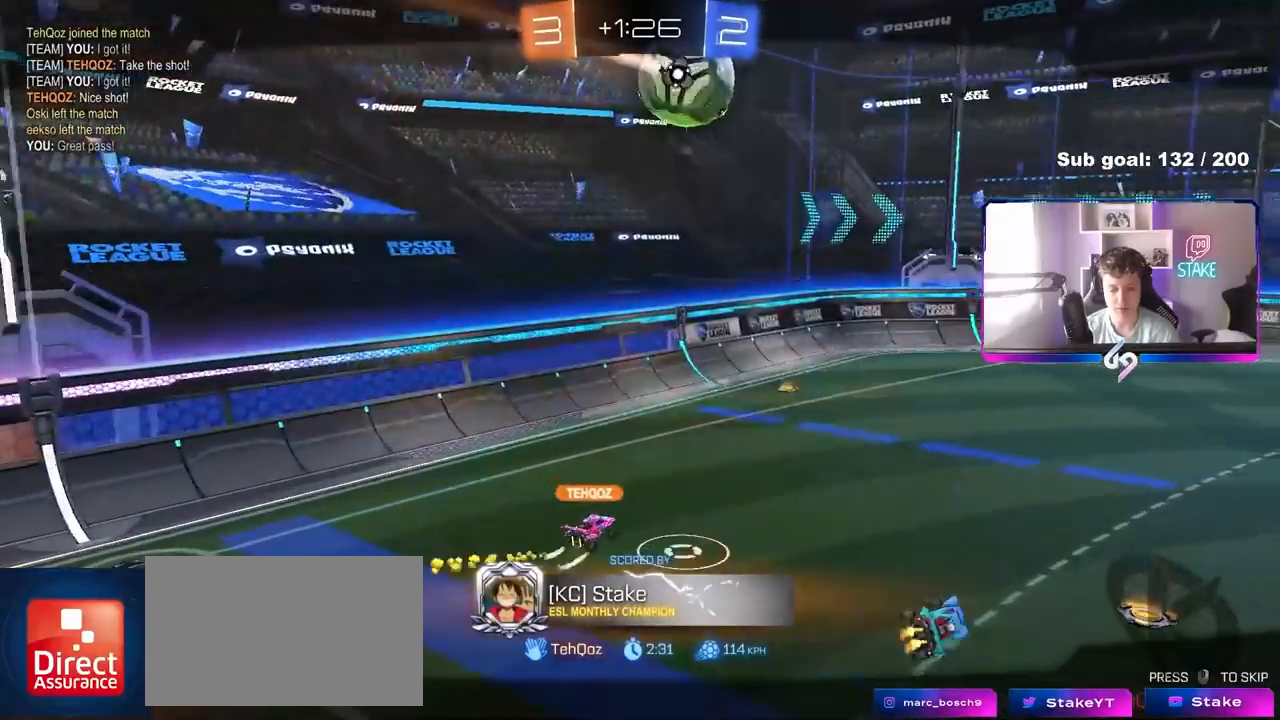
{"keys": [], "mouse": [], "mouse_move": "still", "events": [[50, "tab", "down"], [383, "tab", "up"]]}
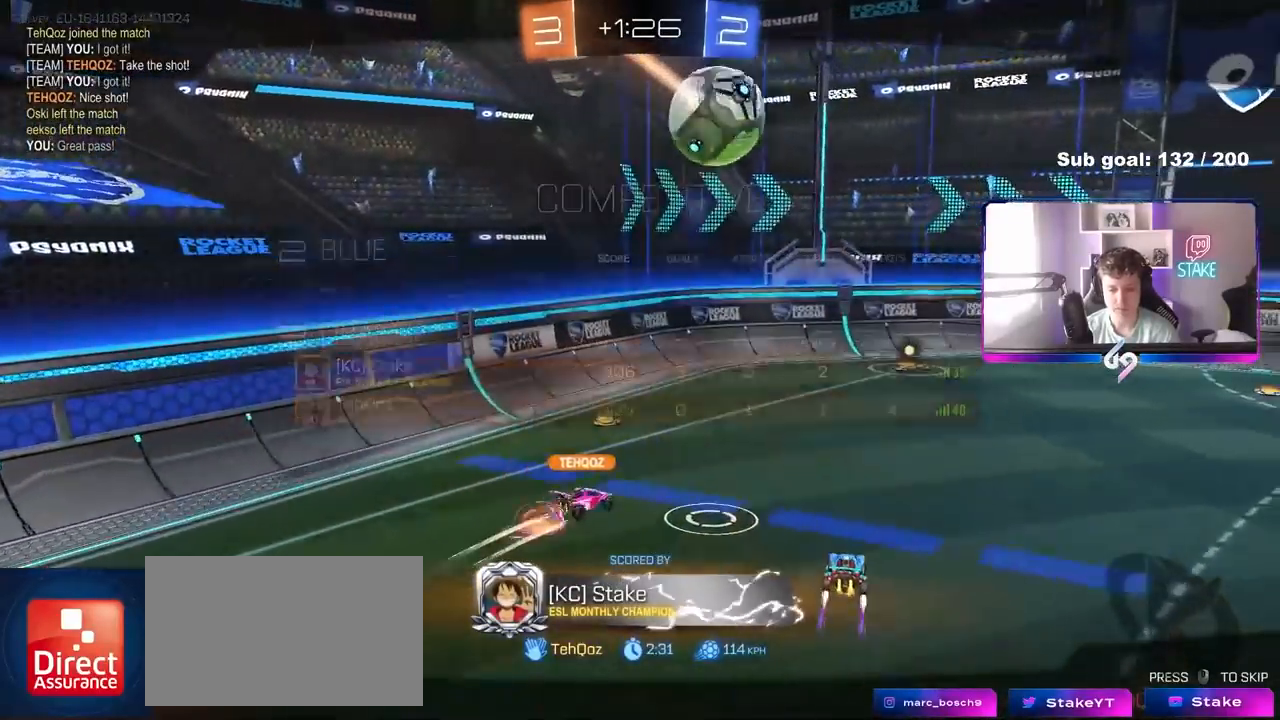
{"keys": [], "mouse": [], "mouse_move": "still", "events": []}
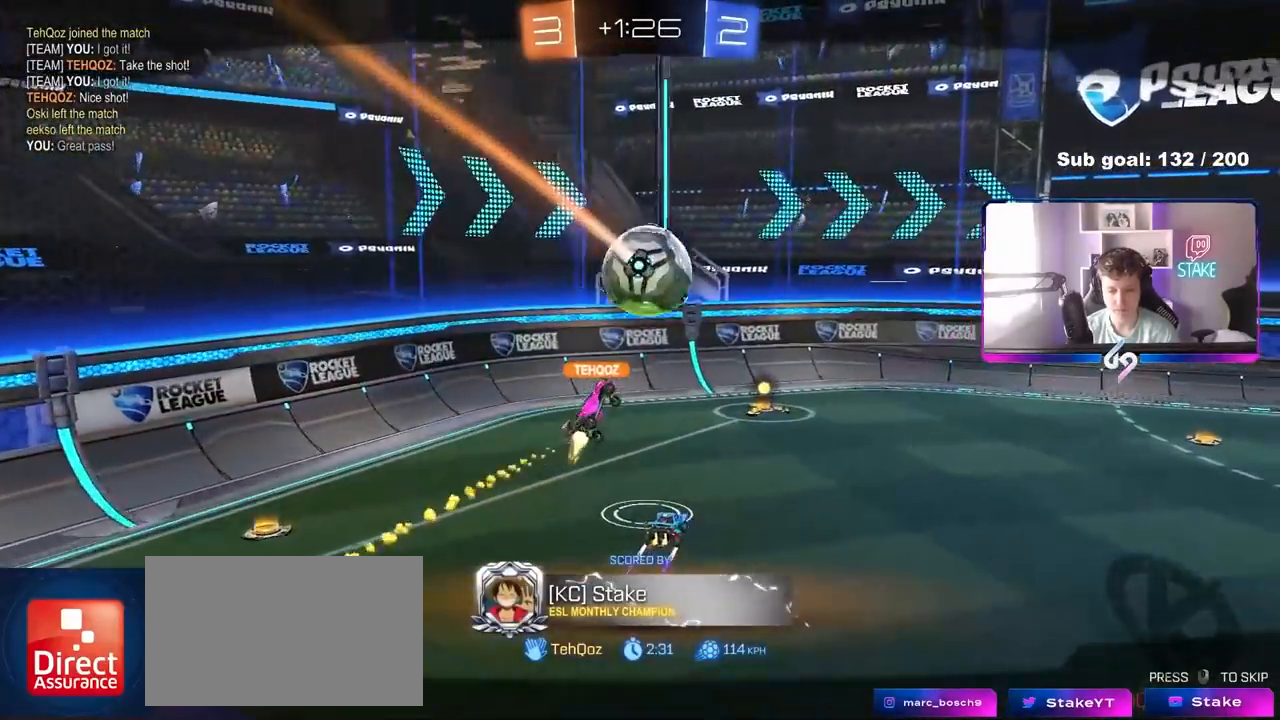
{"keys": [], "mouse": [], "mouse_move": "still", "events": []}
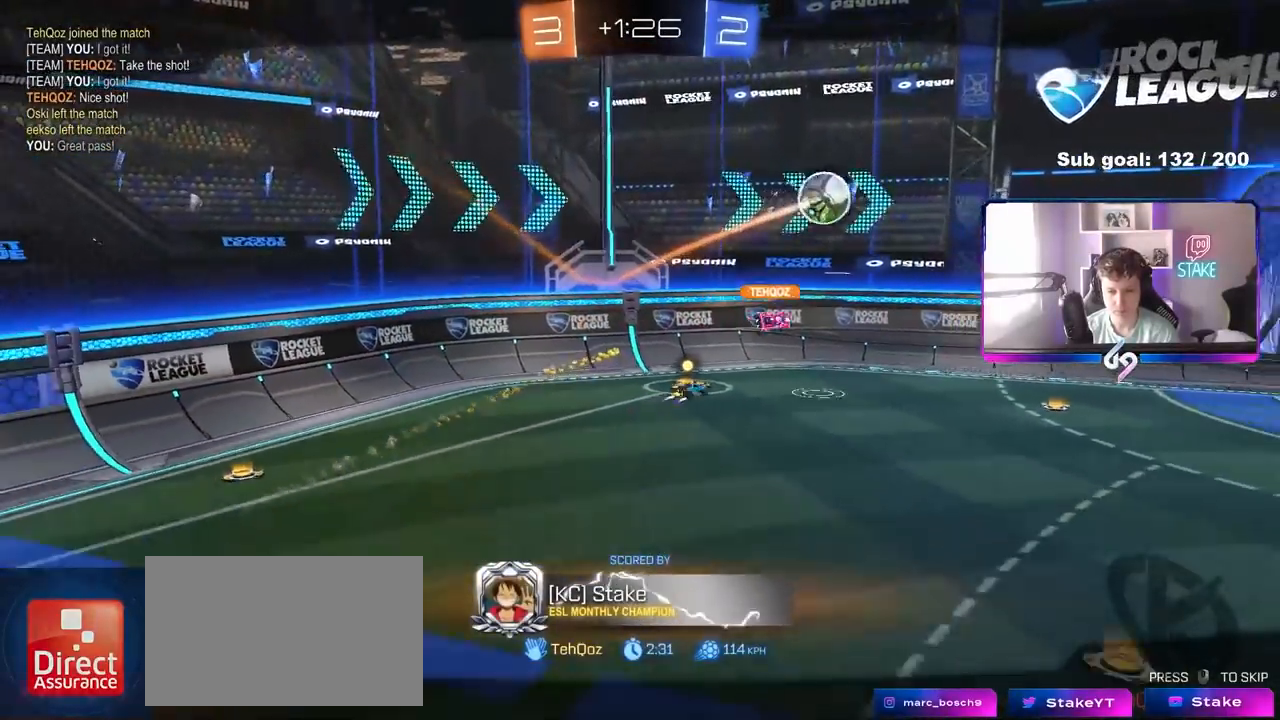
{"keys": [], "mouse": [], "mouse_move": "still", "events": []}
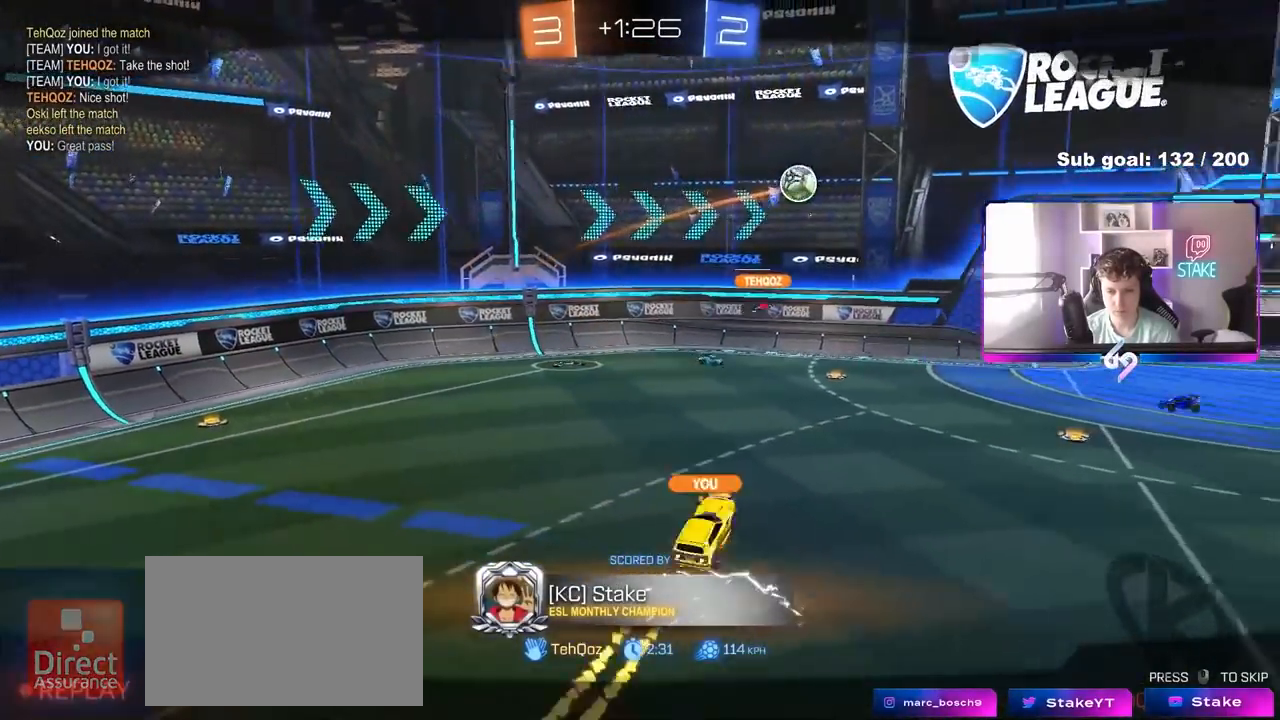
{"keys": [], "mouse": [], "mouse_move": "still", "events": []}
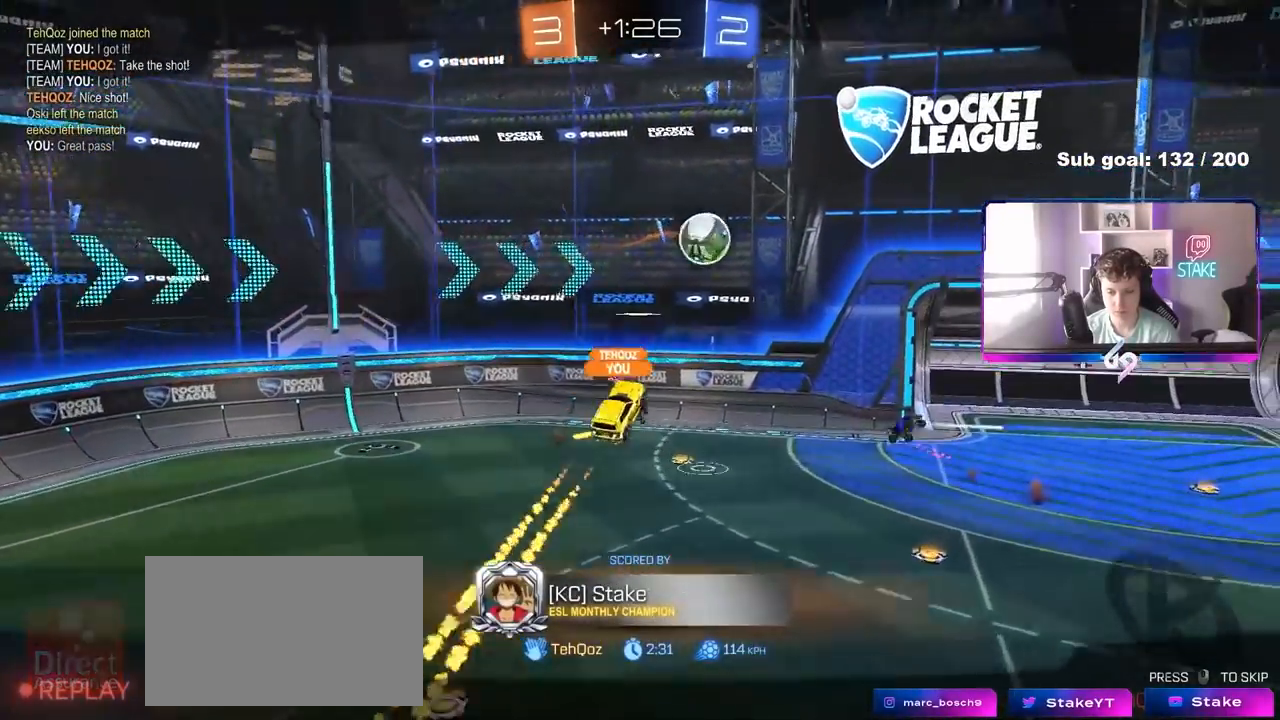
{"keys": [], "mouse": [], "mouse_move": "still", "events": []}
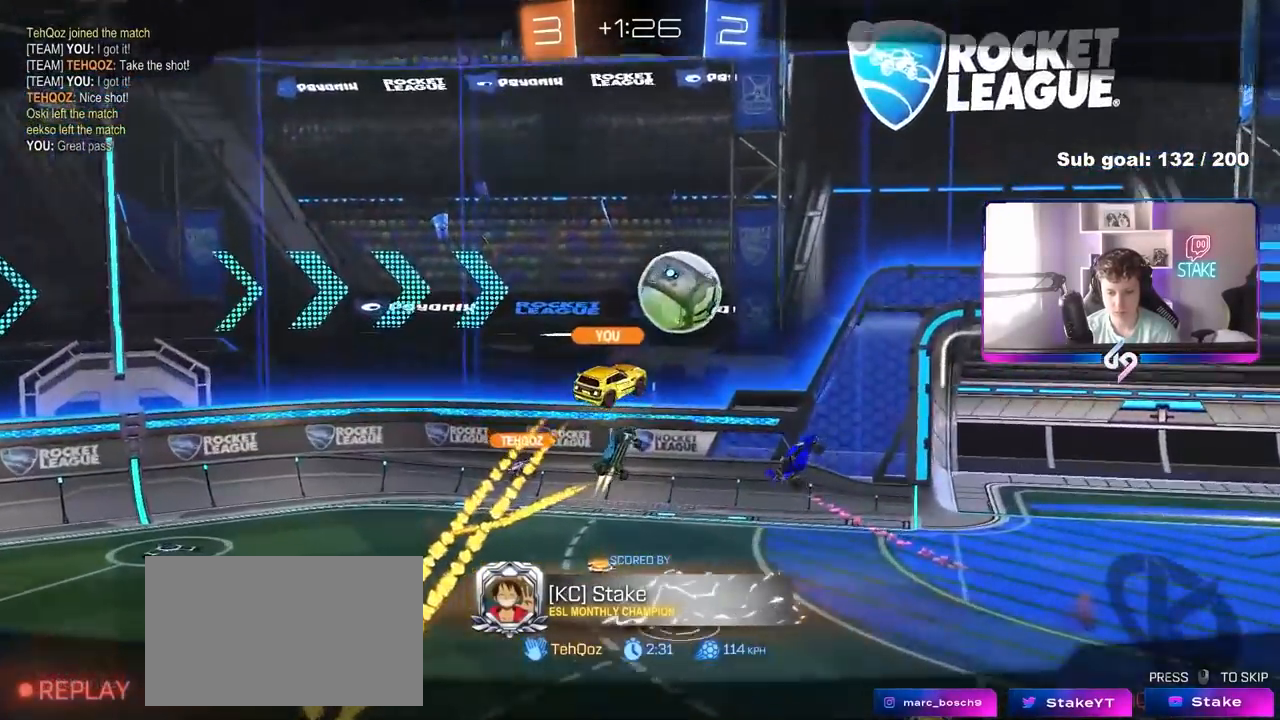
{"keys": [], "mouse": [], "mouse_move": "still", "events": []}
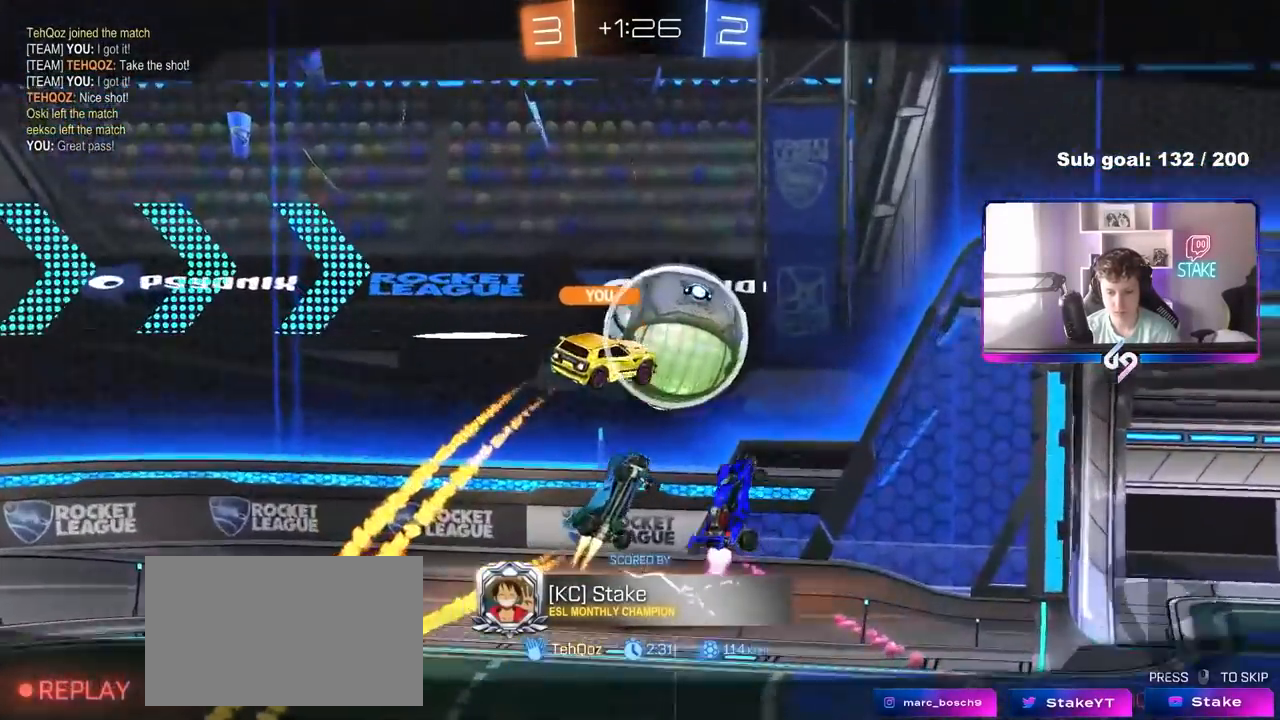
{"keys": [], "mouse": [], "mouse_move": "still", "events": [[67, "tab", "down"], [450, "tab", "up"]]}
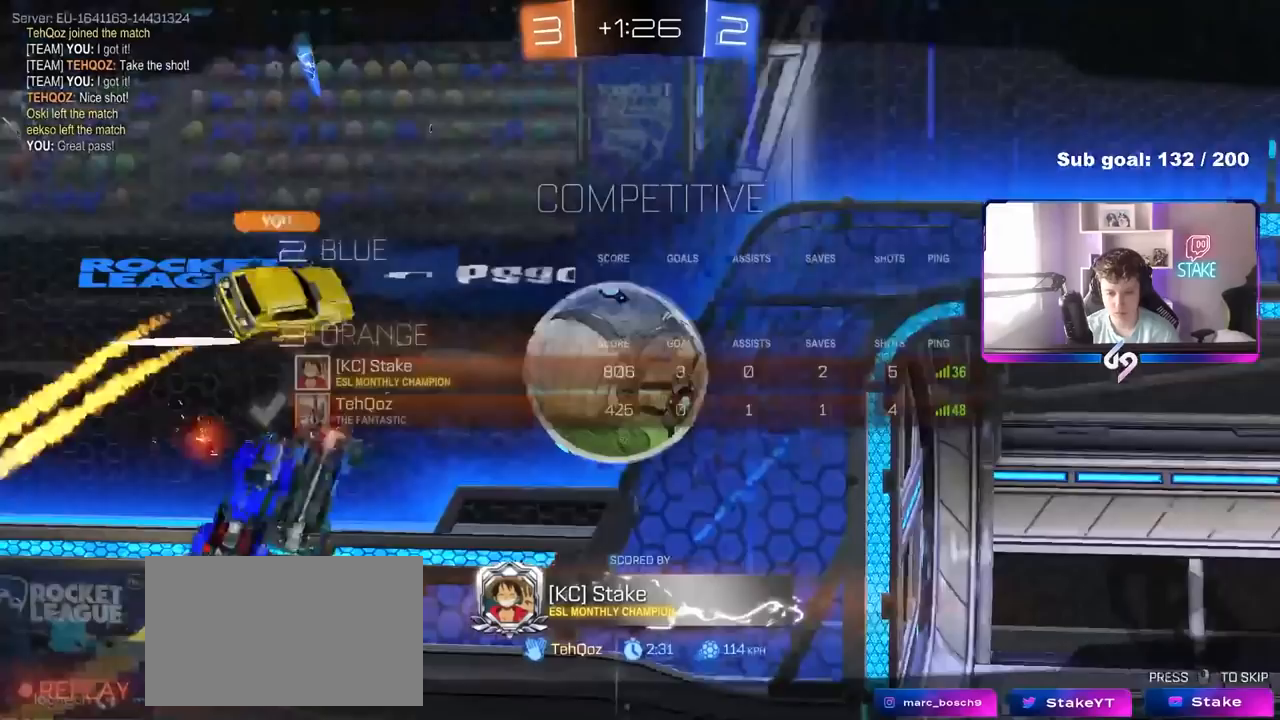
{"keys": [], "mouse": [], "mouse_move": "still", "events": []}
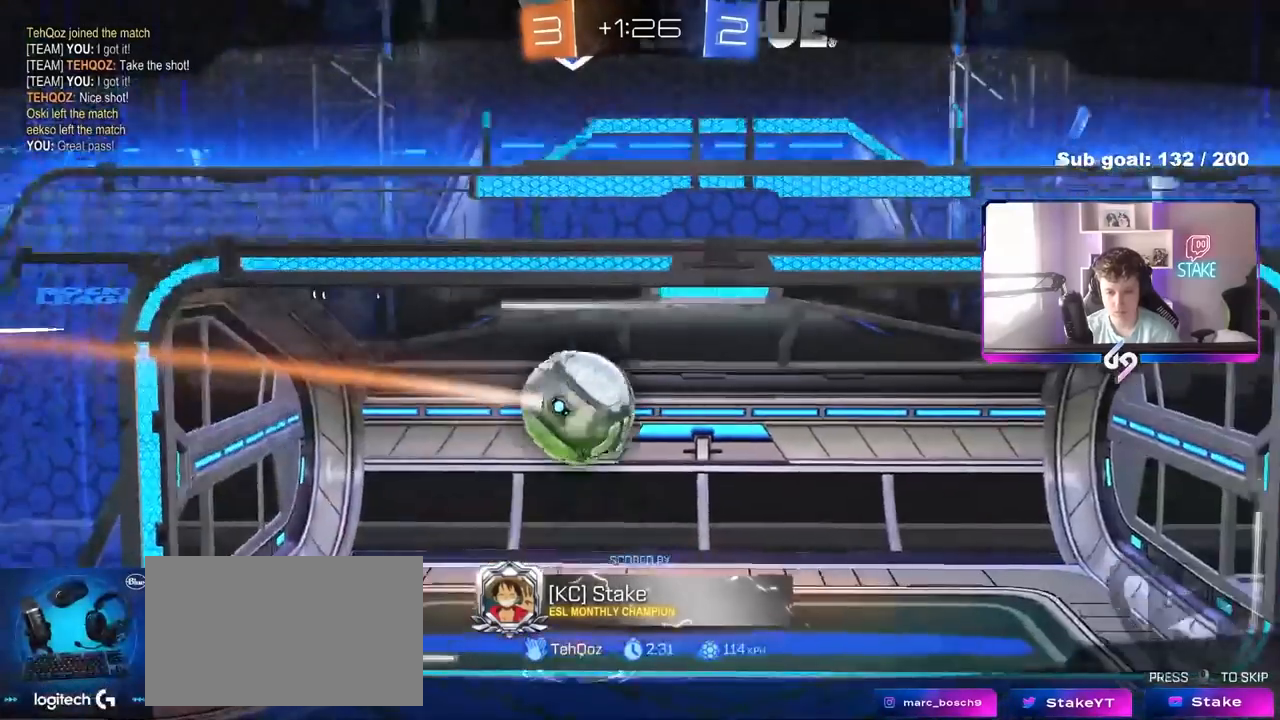
{"keys": [], "mouse": ["right"], "mouse_move": "still", "events": [[450, "mouse_right", "down"]]}
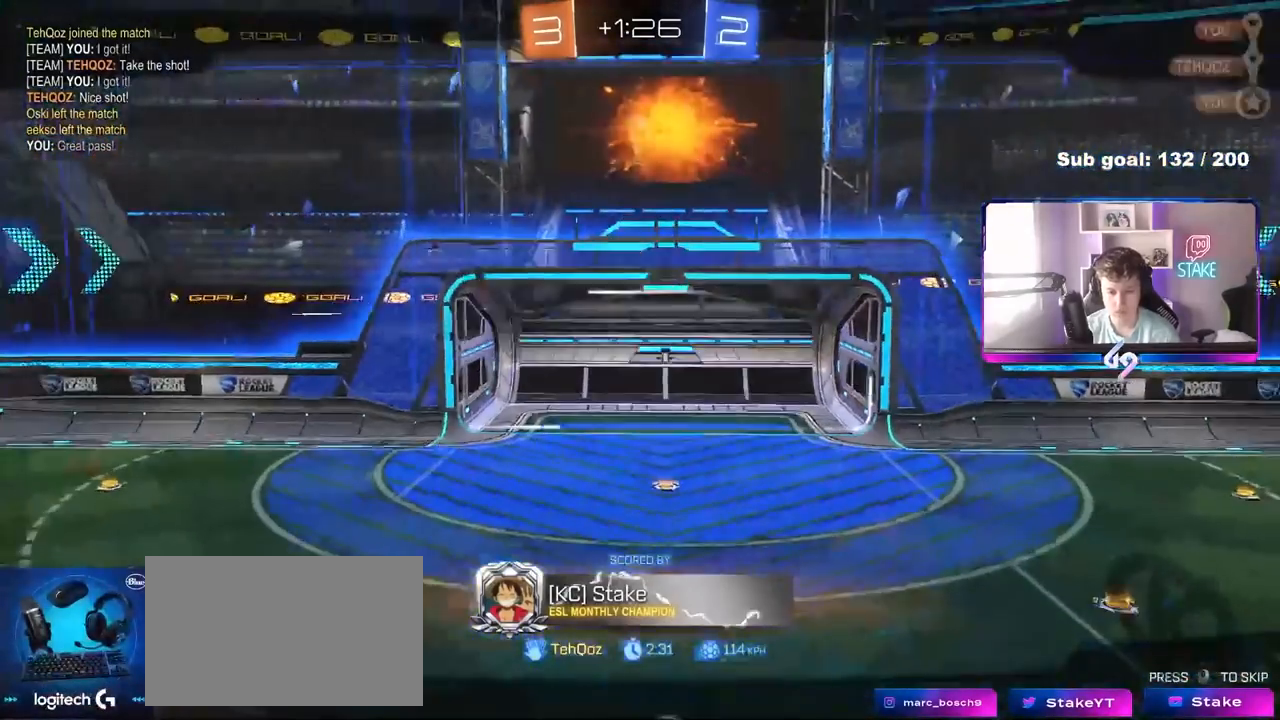
{"keys": [], "mouse": [], "mouse_move": "still", "events": [[133, "mouse_right", "up"]]}
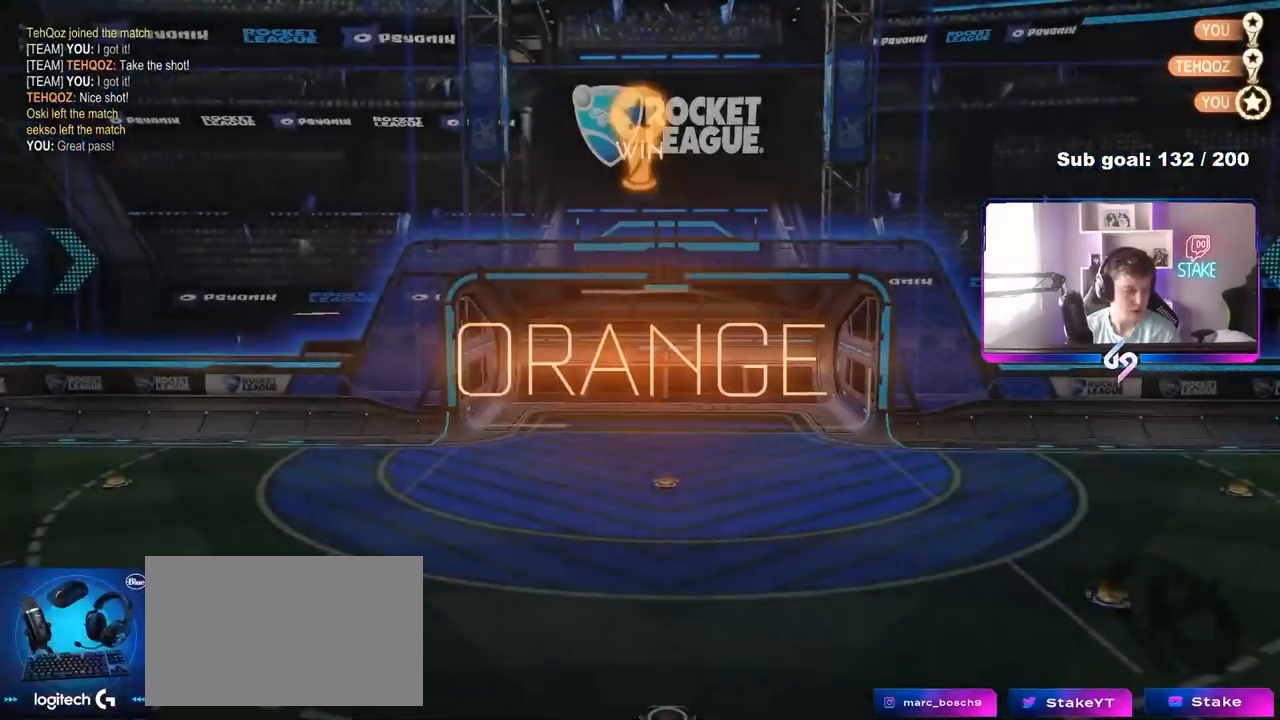
{"keys": [], "mouse": [], "mouse_move": "still", "events": []}
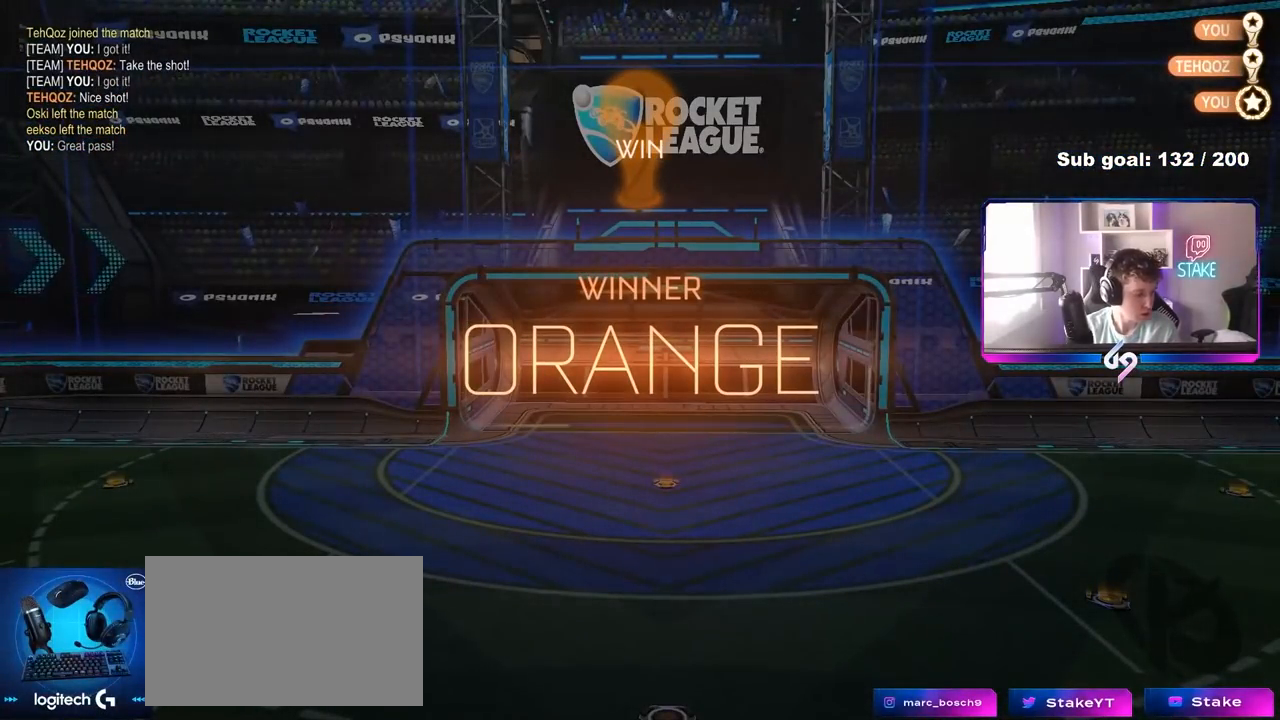
{"keys": [], "mouse": [], "mouse_move": "still", "events": []}
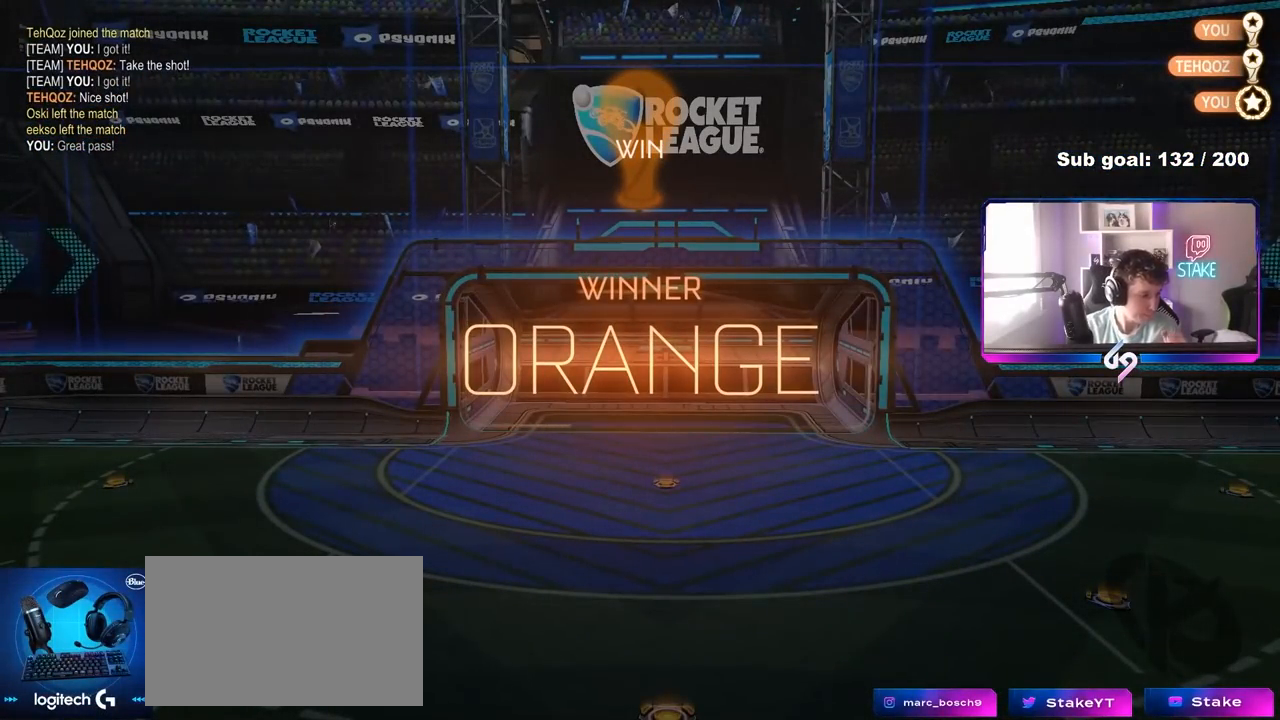
{"keys": [], "mouse": [], "mouse_move": "still", "events": []}
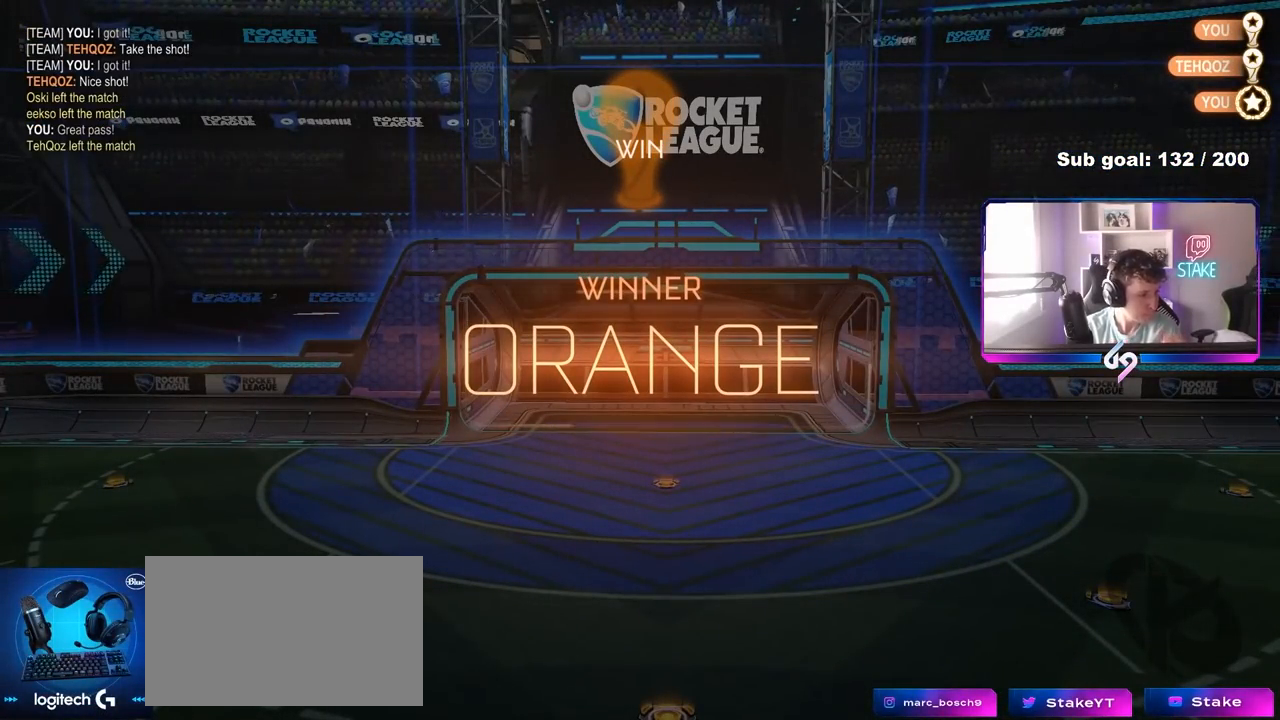
{"keys": [], "mouse": [], "mouse_move": "right", "events": []}
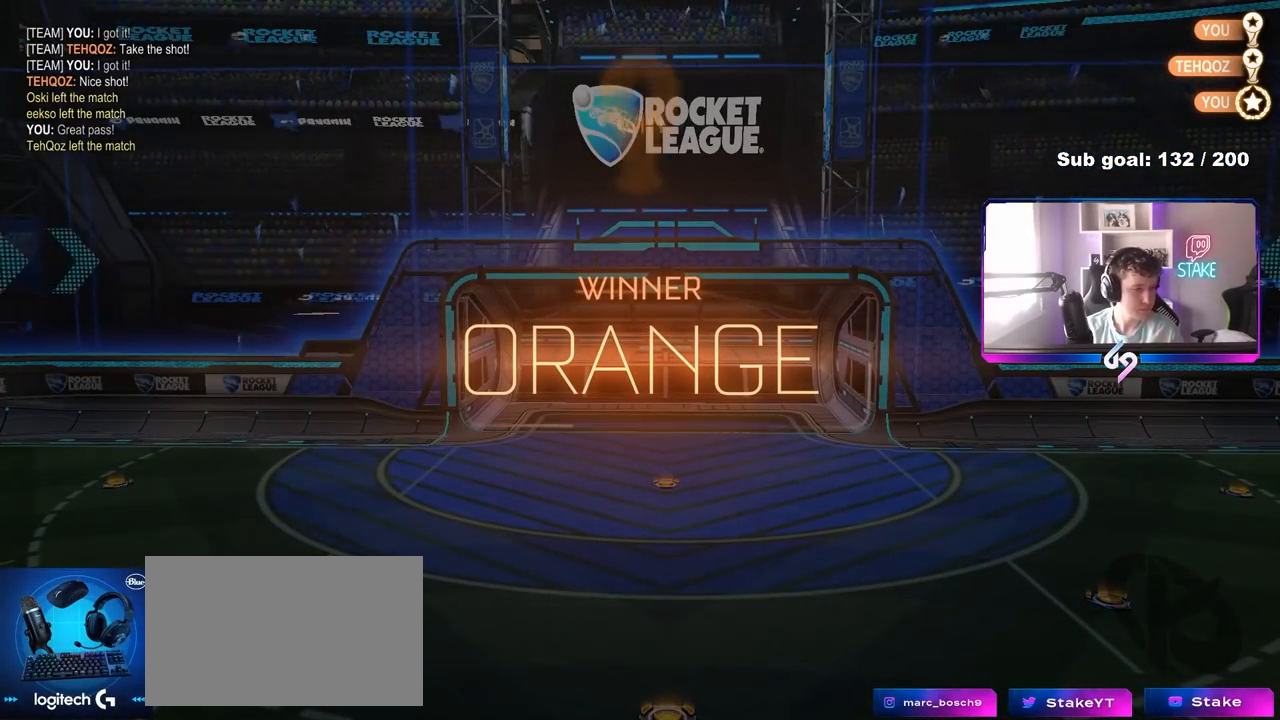
{"keys": [], "mouse": [], "mouse_move": "still", "events": [[250, "mouse_right", "down"], [350, "mouse_right", "up"]]}
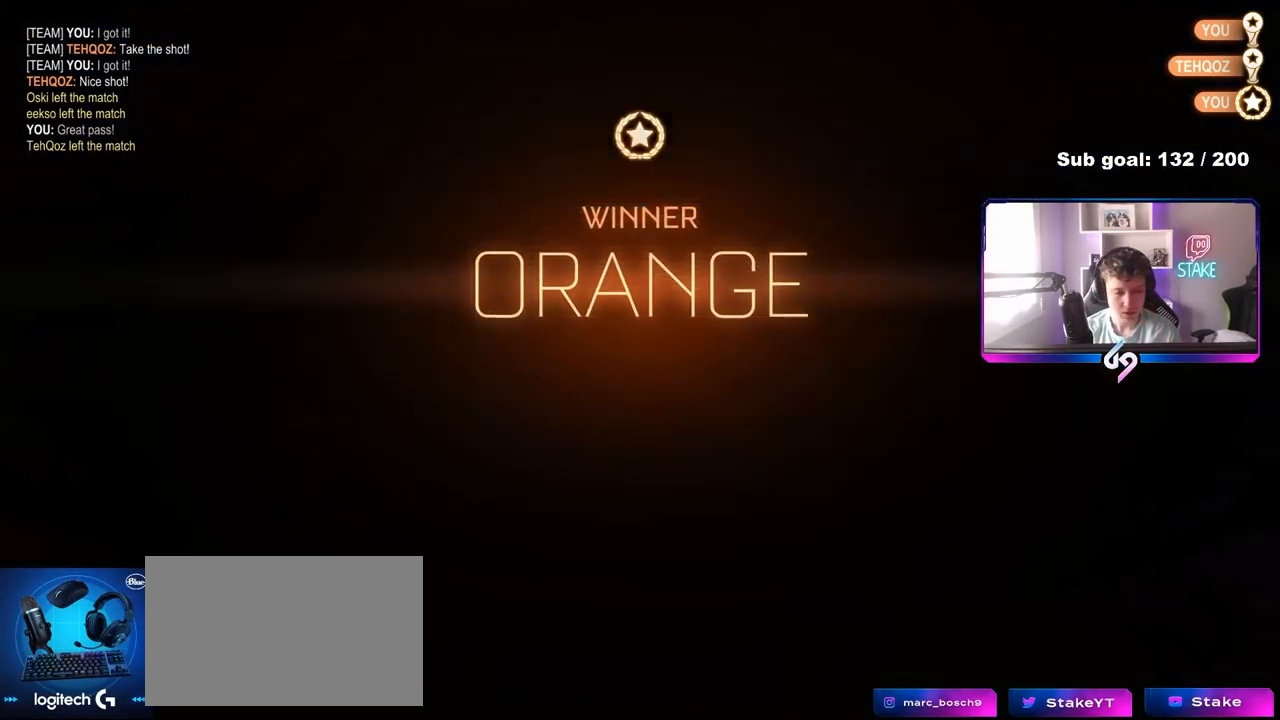
{"keys": [], "mouse": [], "mouse_move": "still", "events": [[417, "mouse_left", "down"], [500, "mouse_left", "up"]]}
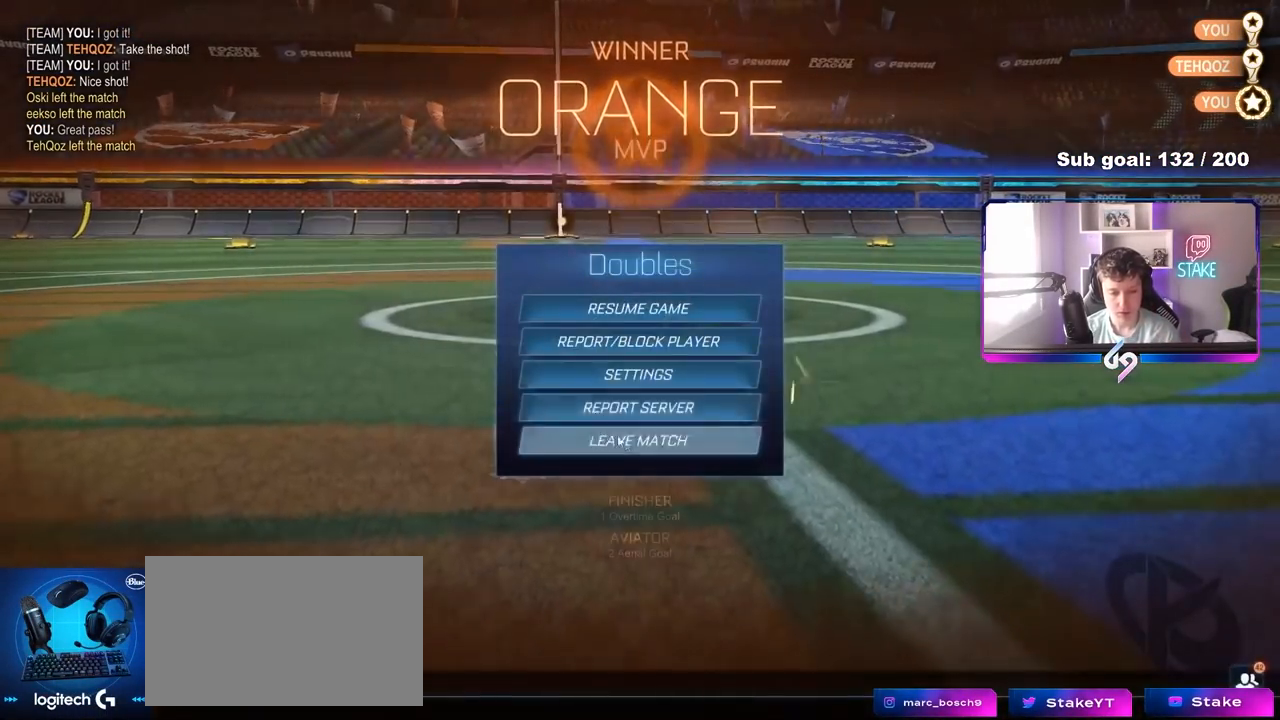
{"keys": [], "mouse": [], "mouse_move": "still", "events": [[150, "mouse_left", "down"], [233, "mouse_left", "up"]]}
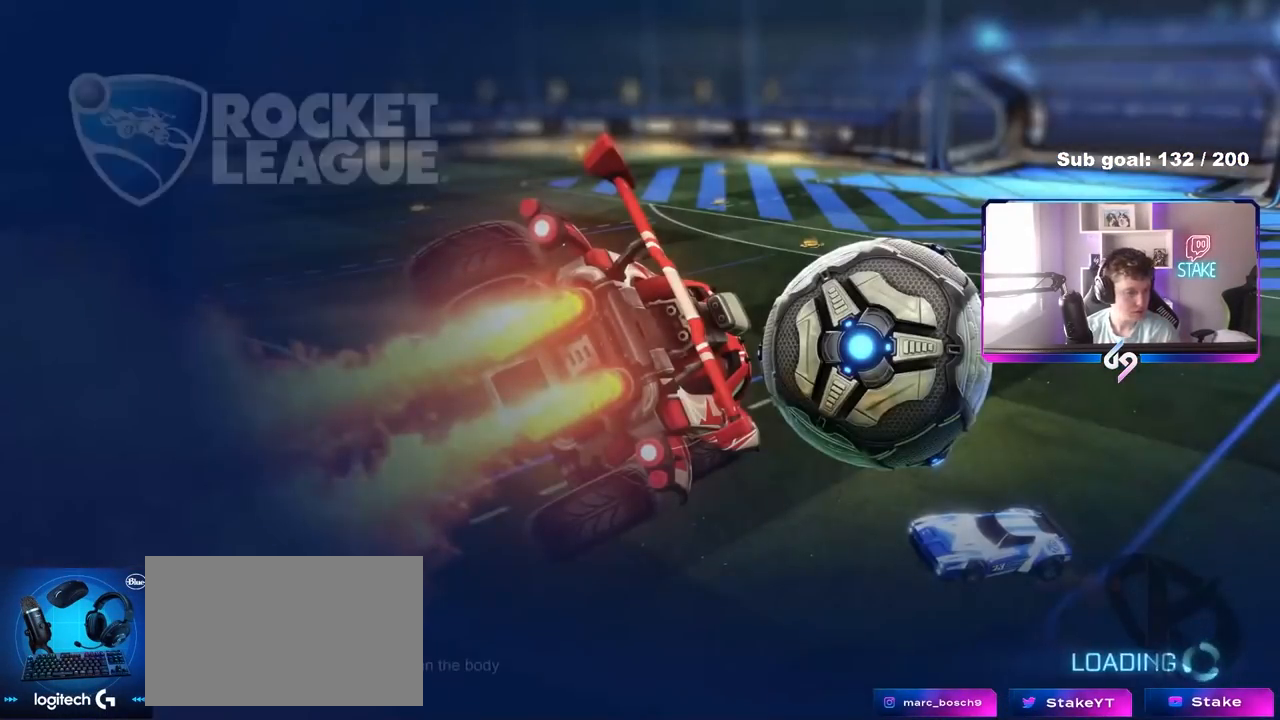
{"keys": [], "mouse": [], "mouse_move": "still", "events": []}